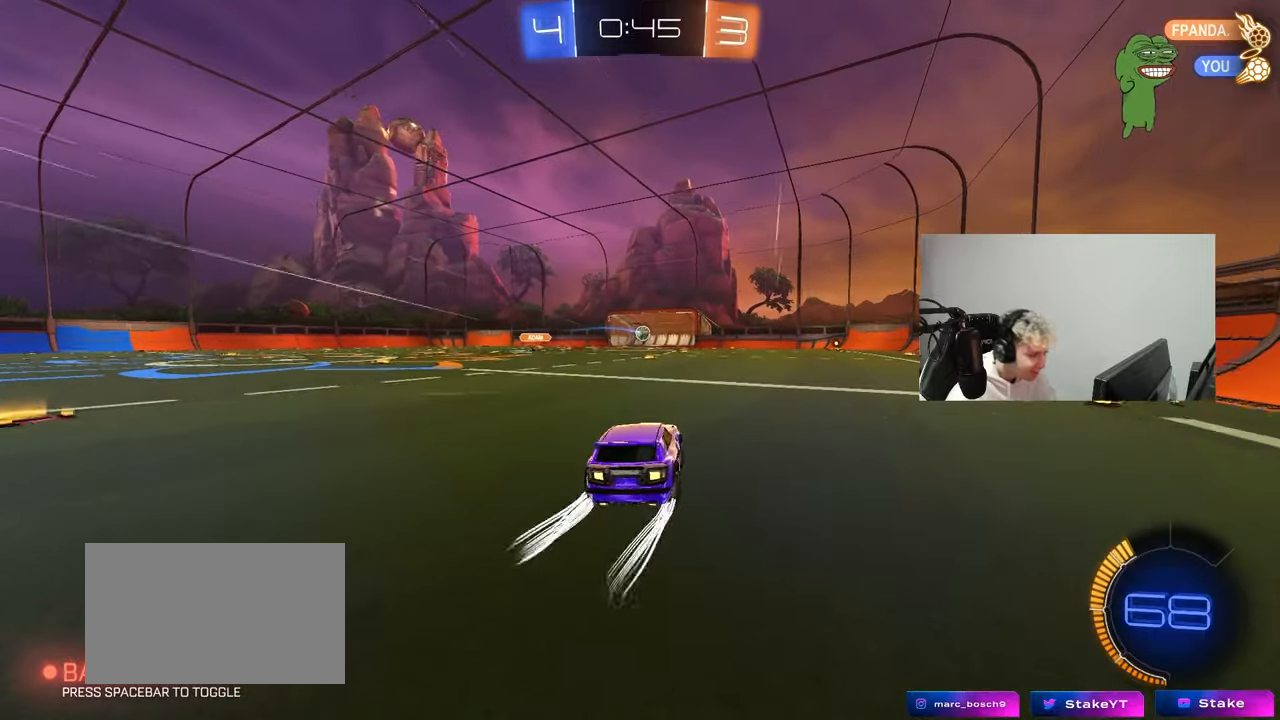
Gameplay with keyboard and mouse; each line is a JSON object with the keys and mouse buttons held at the frame after it. "events" lists presses ("down") and releases ("up") of "1", "2", "3", "4", "5", "a", "alt", "c", "caps_lock", "ctrl", "d", "e", "f", "g", "q", "r", "s", "shift", "space", "t", "tab", "v", "w", "x", "z", "mouse_left", "mouse_wheel" and "mouse_right" between this image and that frame as [ms after this image, input, new state], when the widget could be followed in between. "mouse_left", "mouse_wheel", "mouse_right" = the "left", "wheel", "right" buttons of the "mouse" list. No other keys are recorded. "wheel" means that the mouse wheel is clicked or scrolled. "mouse_move" is the direction in which the mouse moves at that frame (one of eight, or "still"), when it could be read.
{"keys": ["w"], "mouse": [], "mouse_move": "still", "events": [[67, "a", "up"], [67, "mouse_left", "down"], [167, "mouse_left", "up"], [350, "a", "down"], [450, "a", "up"]]}
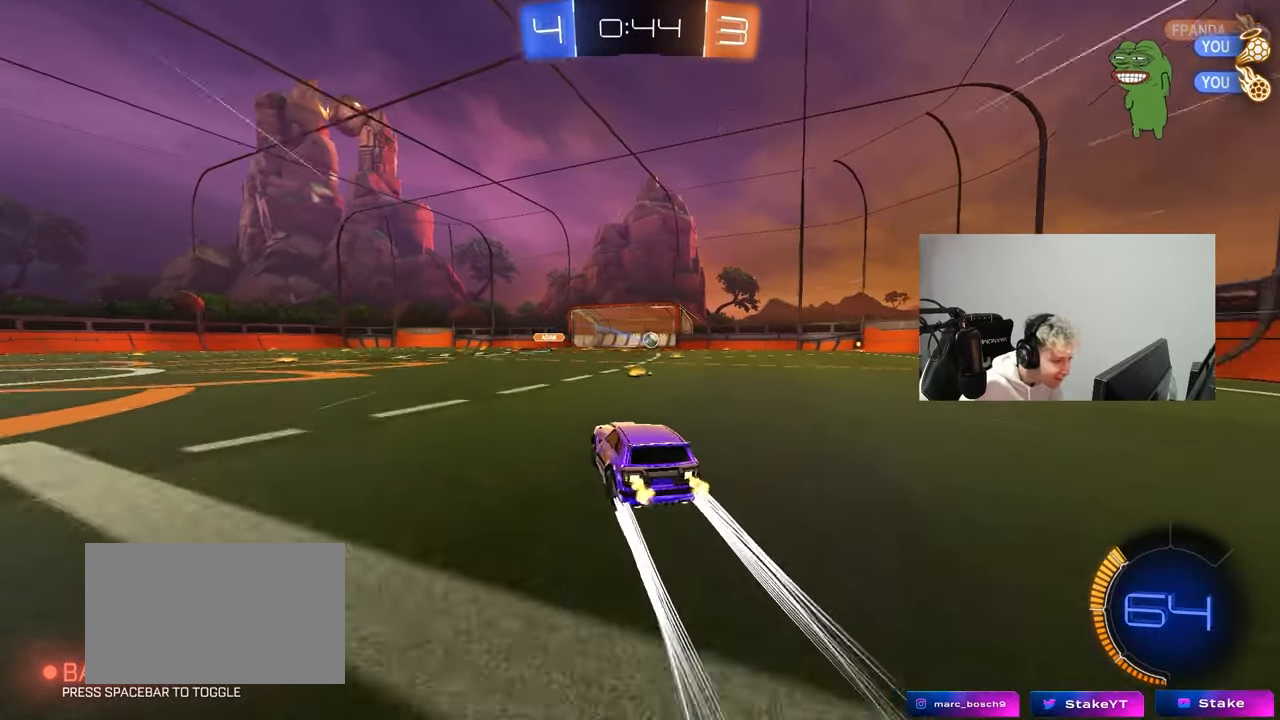
{"keys": ["w"], "mouse": [], "mouse_move": "still", "events": [[33, "d", "down"], [183, "d", "up"]]}
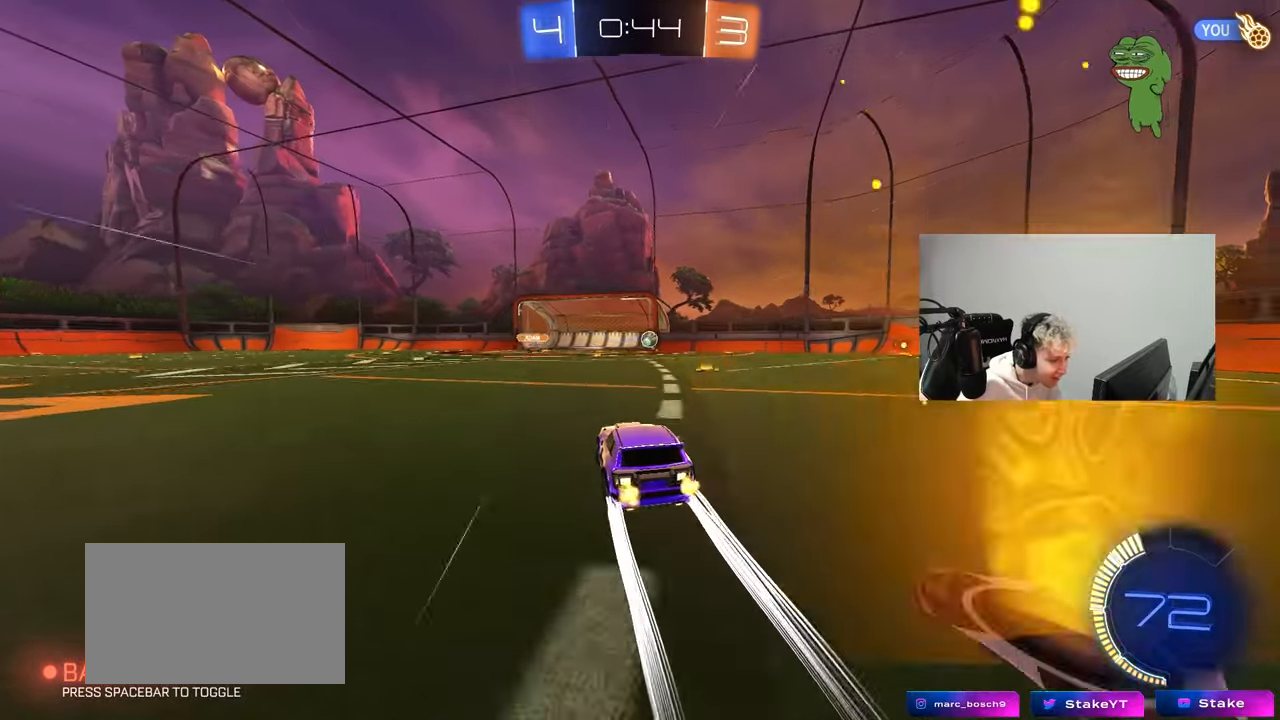
{"keys": ["a", "w"], "mouse": ["left"], "mouse_move": "still", "events": [[233, "d", "down"], [283, "mouse_left", "down"], [333, "d", "up"], [383, "a", "down"]]}
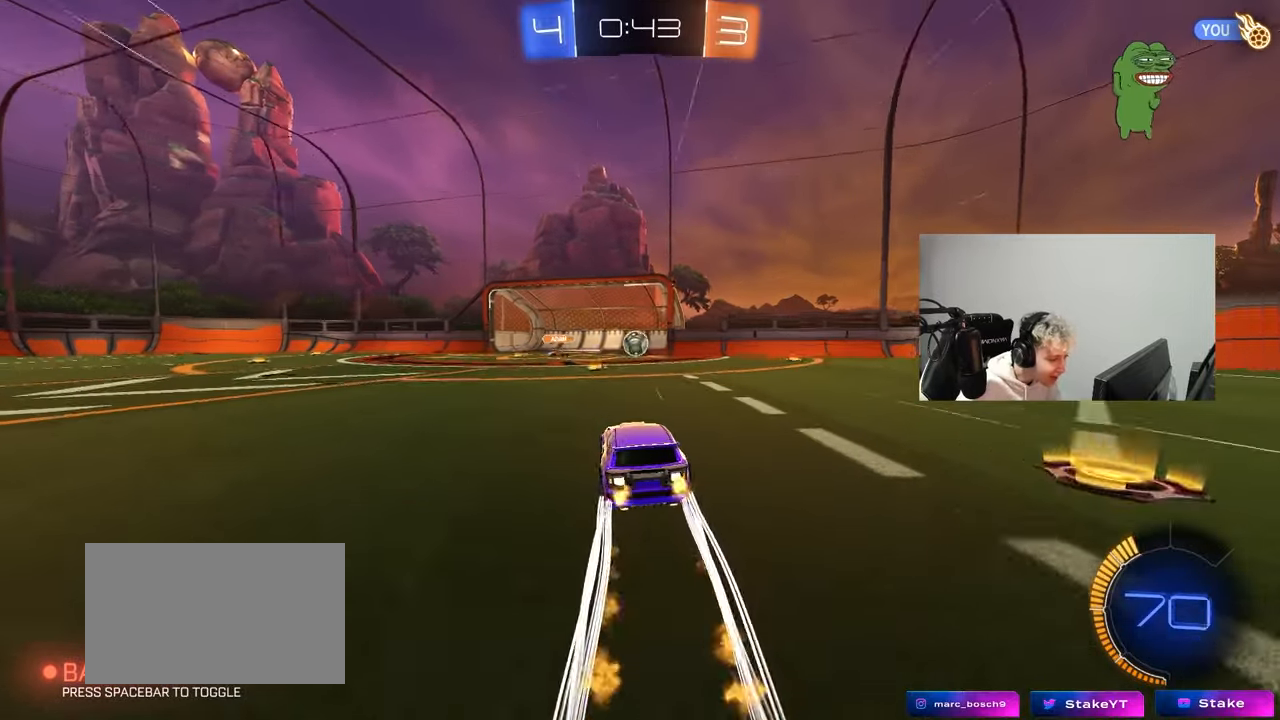
{"keys": ["a", "w"], "mouse": [], "mouse_move": "up-right", "events": [[17, "a", "up"], [67, "mouse_left", "up"], [250, "d", "down"], [350, "a", "down"], [350, "d", "up"], [350, "shift", "down"], [500, "shift", "up"]]}
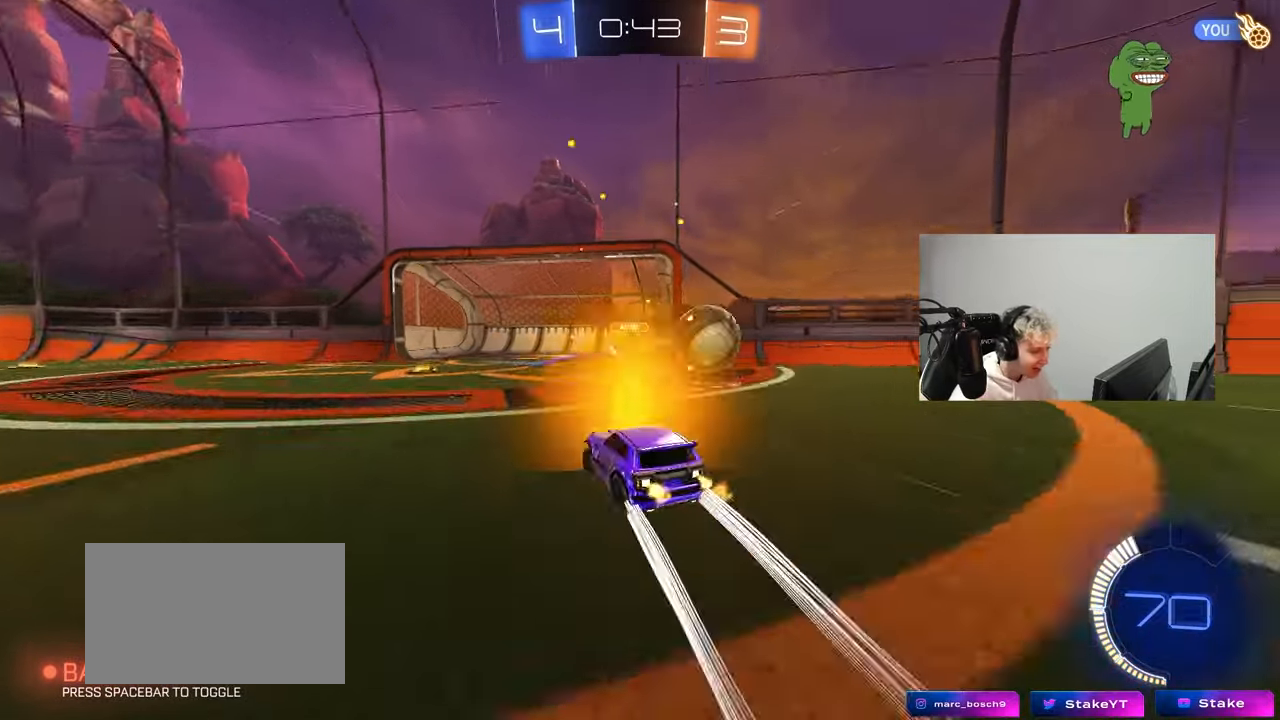
{"keys": ["a", "w"], "mouse": [], "mouse_move": "down-left", "events": [[83, "mouse_left", "down"], [233, "mouse_left", "up"], [233, "shift", "down"], [267, "shift", "up"]]}
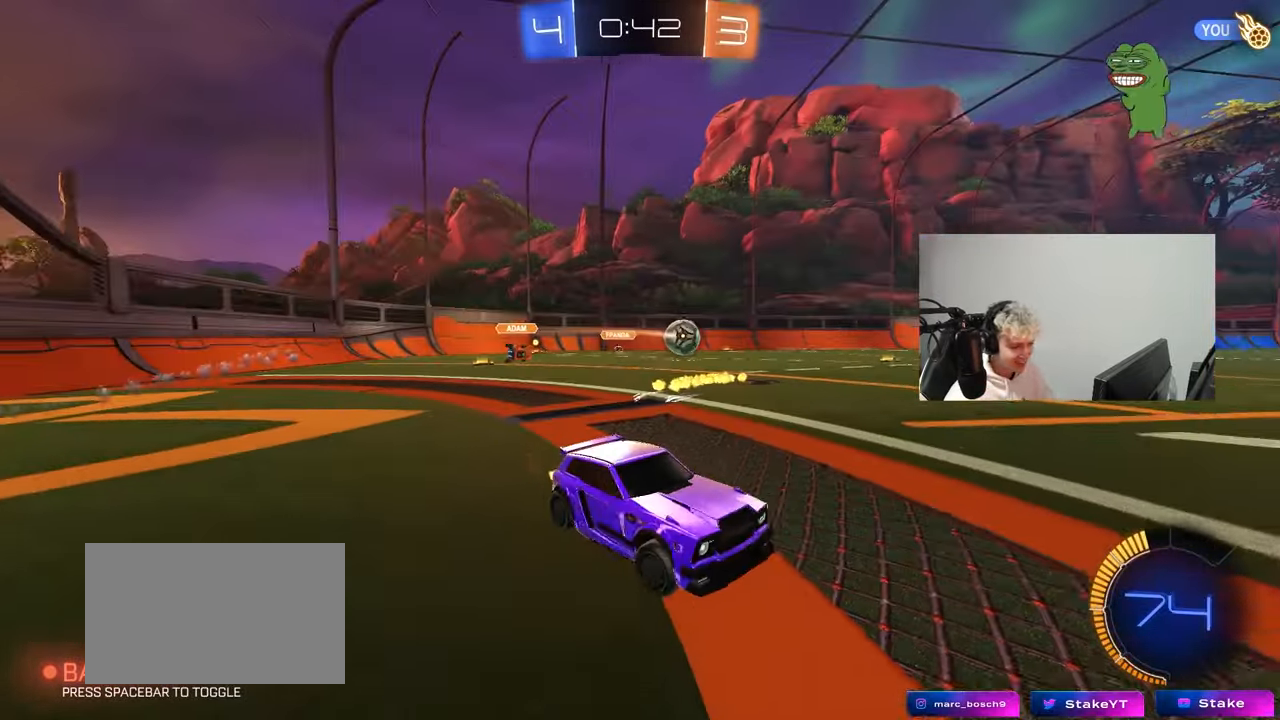
{"keys": ["d", "w"], "mouse": ["left", "right"], "mouse_move": "still", "events": [[150, "mouse_left", "down"], [383, "a", "up"], [383, "d", "down"], [433, "mouse_right", "down"]]}
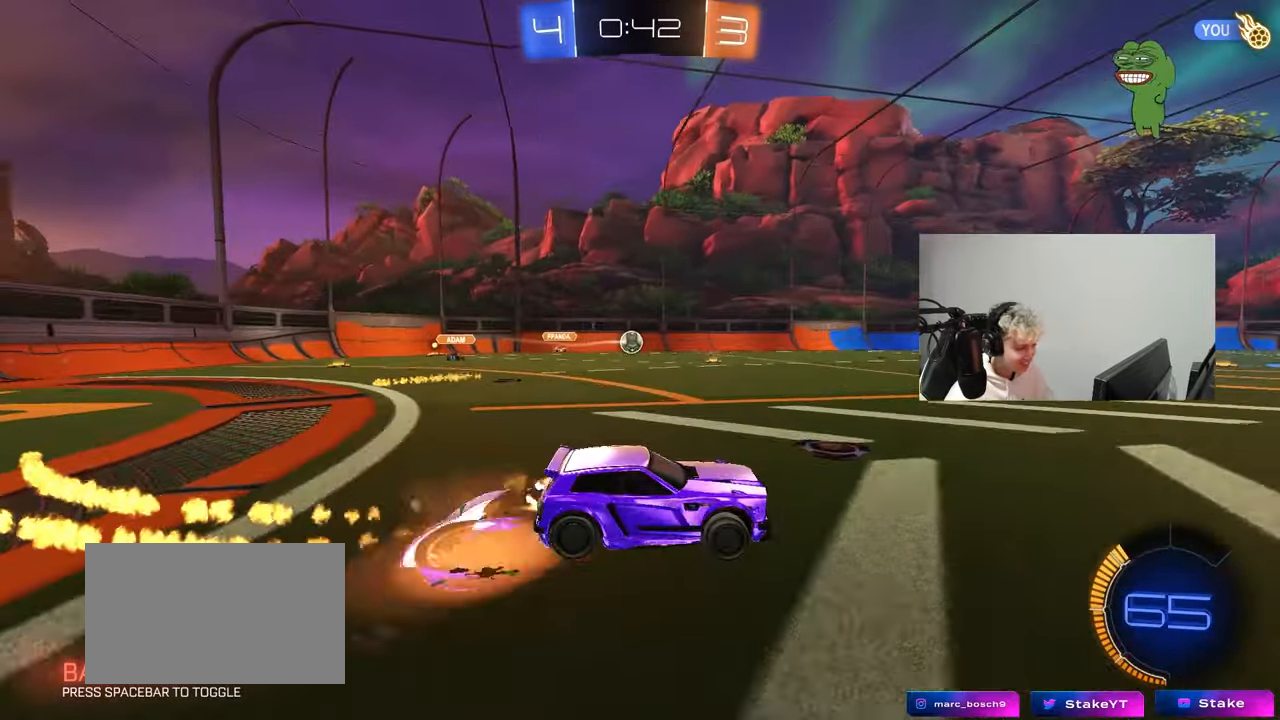
{"keys": ["a", "s", "shift"], "mouse": [], "mouse_move": "still", "events": [[17, "a", "down"], [17, "d", "up"], [17, "mouse_right", "up"], [17, "shift", "down"], [67, "mouse_right", "down"], [67, "s", "down"], [67, "w", "up"], [167, "space", "down"], [217, "mouse_left", "up"], [217, "mouse_right", "up"], [350, "space", "up"]]}
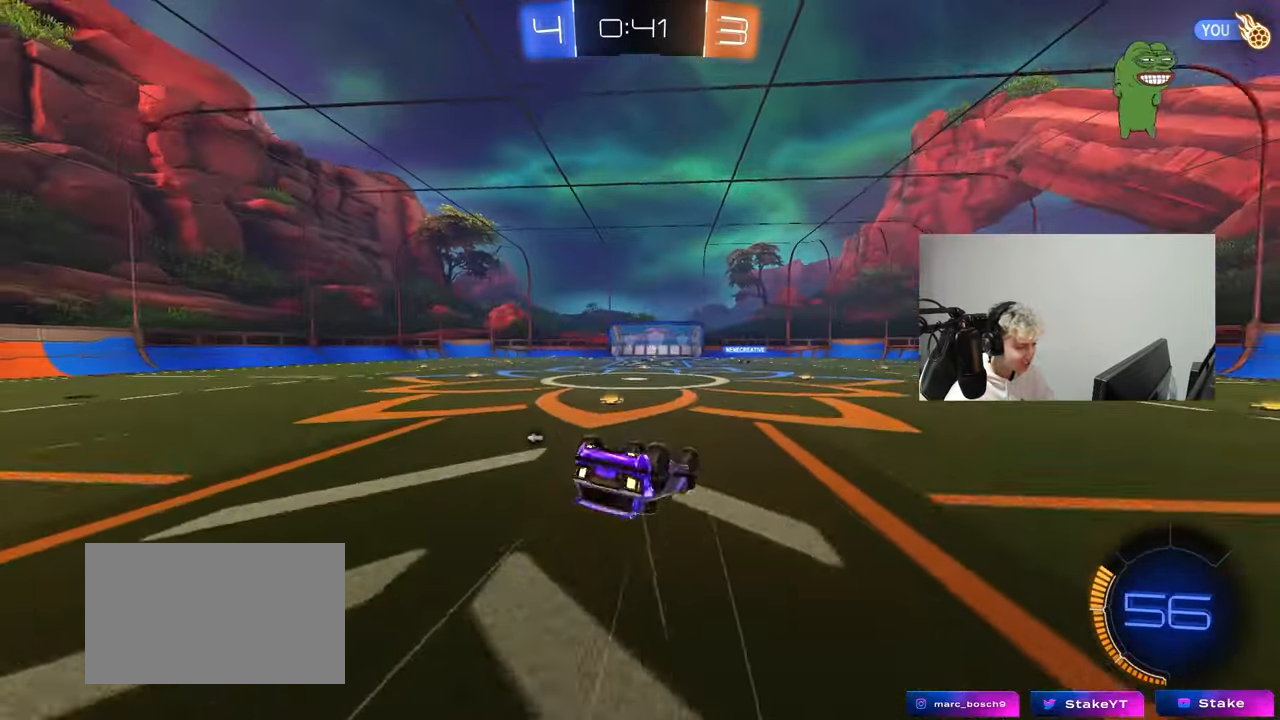
{"keys": [], "mouse": [], "mouse_move": "still", "events": [[33, "s", "up"], [133, "s", "down"], [233, "space", "down"], [367, "shift", "up"], [417, "a", "up"], [417, "s", "up"], [417, "space", "up"]]}
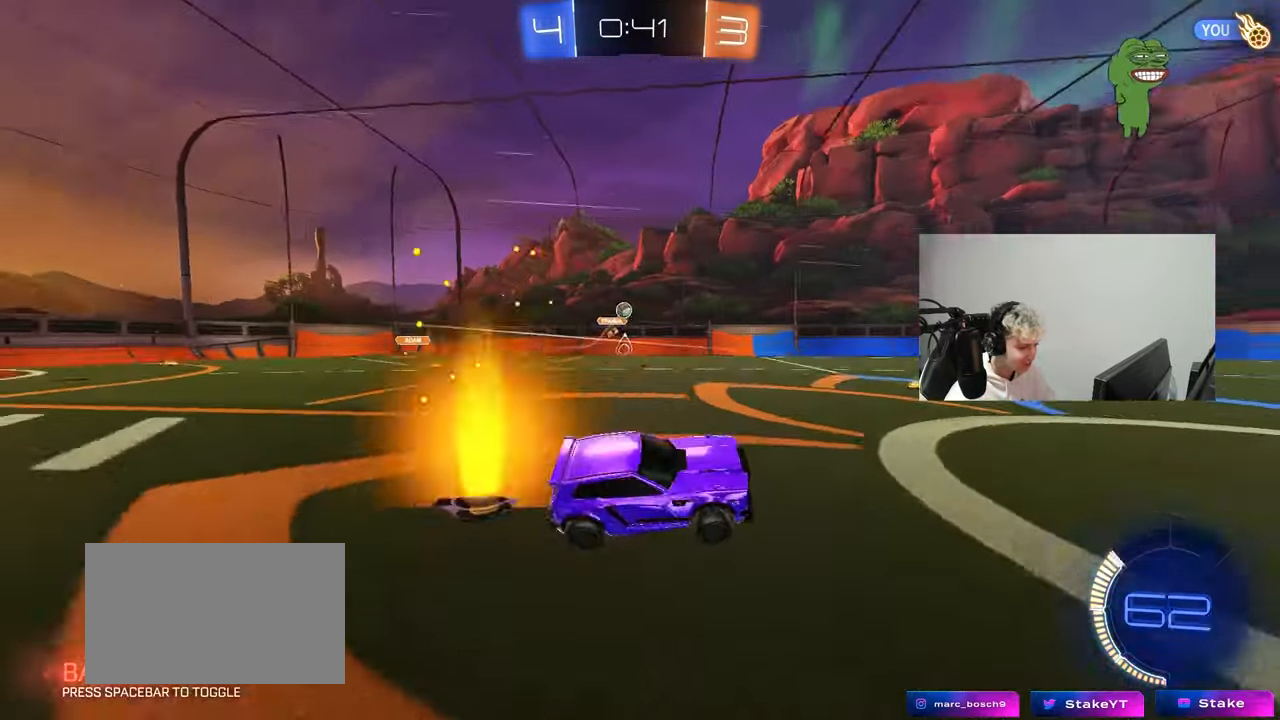
{"keys": ["w"], "mouse": [], "mouse_move": "still", "events": [[50, "w", "down"], [383, "d", "down"], [483, "d", "up"]]}
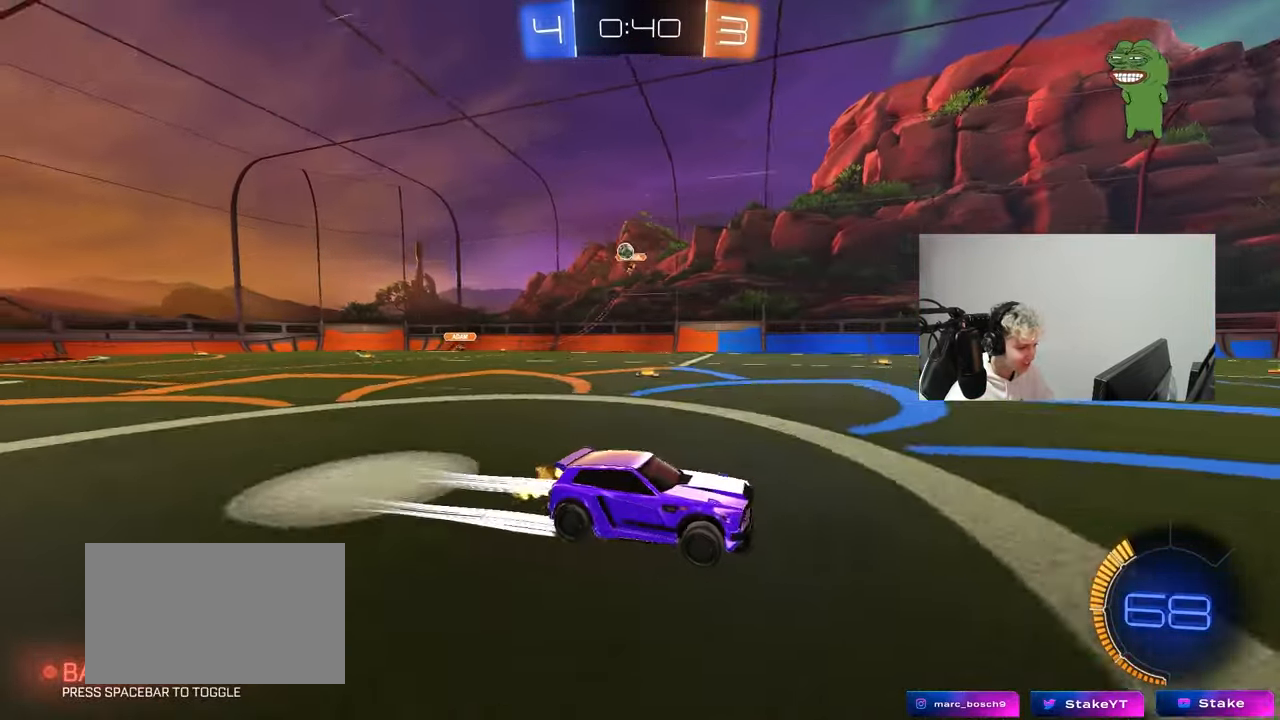
{"keys": ["d", "w"], "mouse": [], "mouse_move": "still", "events": [[267, "d", "down"]]}
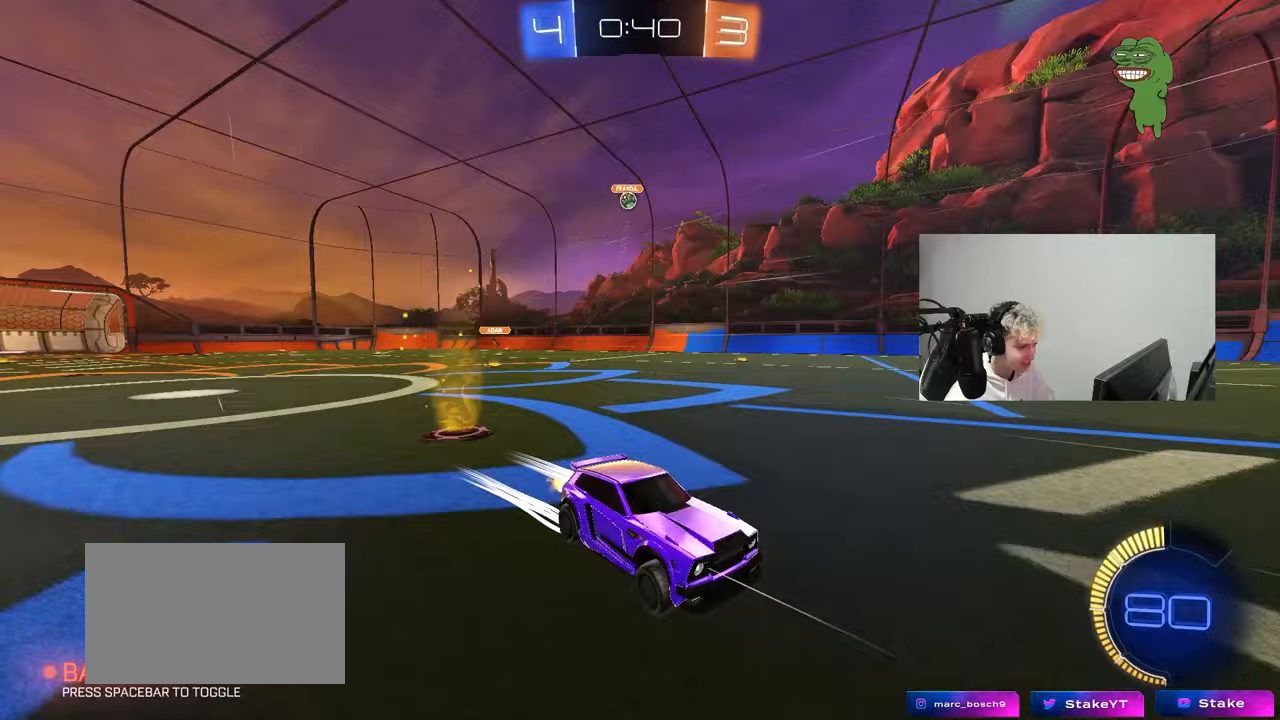
{"keys": ["a", "w"], "mouse": [], "mouse_move": "still", "events": [[133, "d", "up"], [183, "a", "down"], [417, "a", "up"], [500, "a", "down"]]}
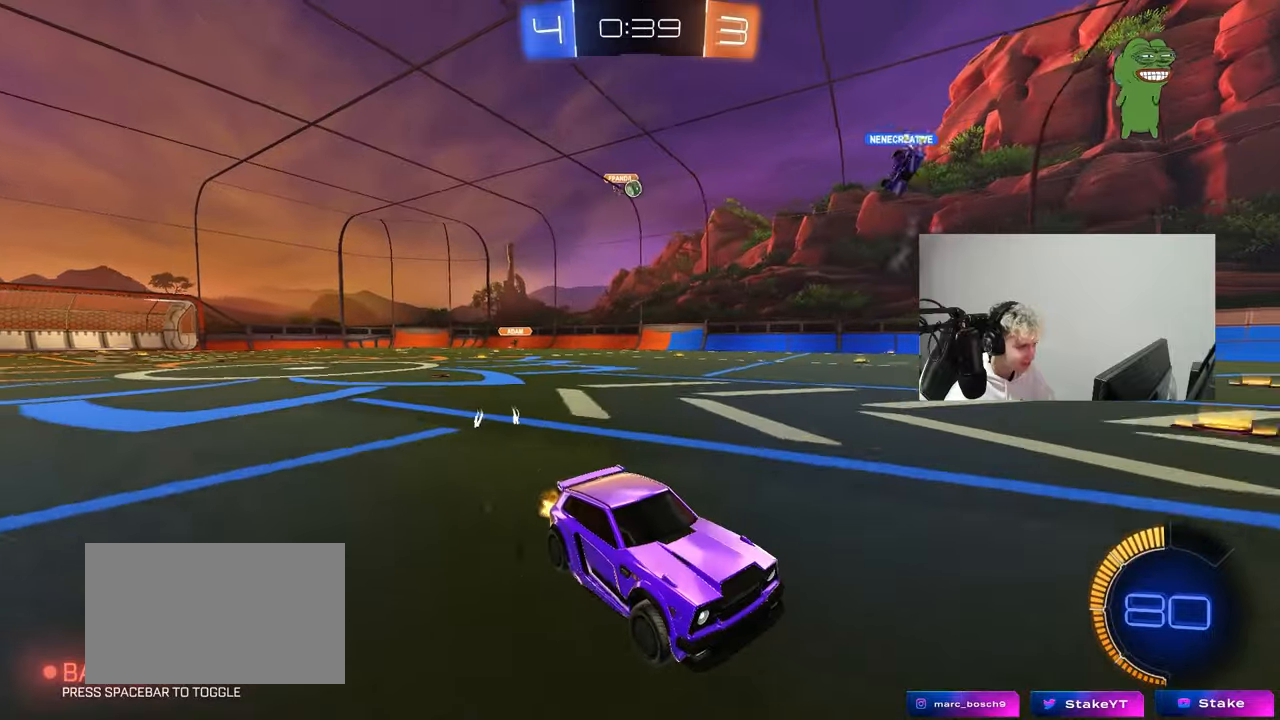
{"keys": [], "mouse": [], "mouse_move": "still", "events": [[150, "shift", "down"], [250, "shift", "up"], [383, "a", "up"], [433, "w", "up"]]}
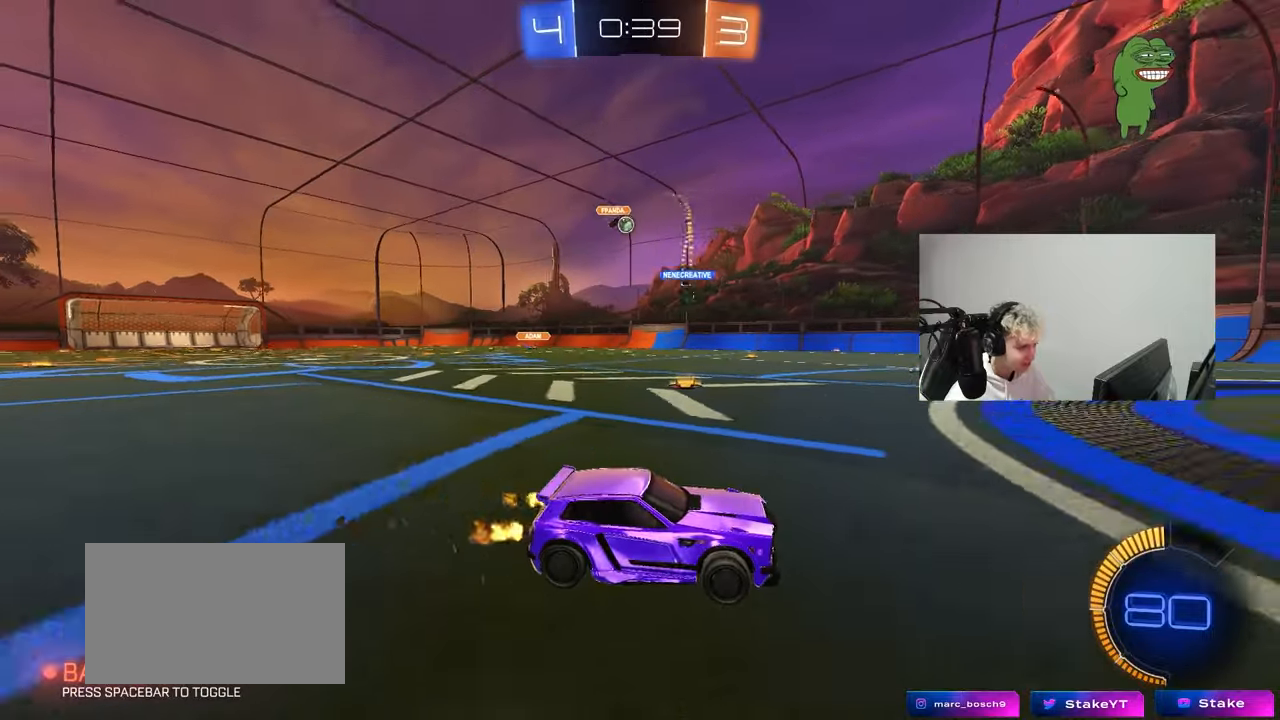
{"keys": [], "mouse": [], "mouse_move": "still", "events": [[67, "a", "down"], [67, "s", "down"], [217, "a", "up"], [250, "s", "up"]]}
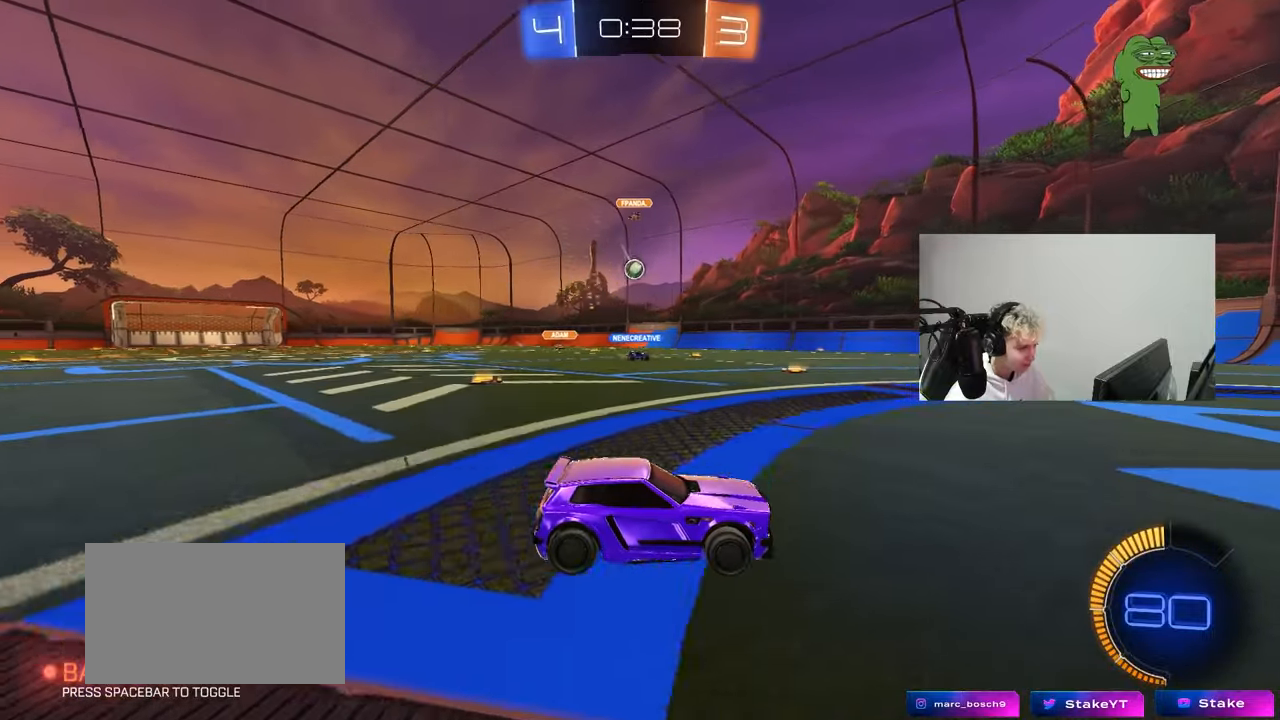
{"keys": ["a", "w"], "mouse": [], "mouse_move": "still", "events": [[183, "a", "down"], [183, "w", "down"], [317, "shift", "down"], [367, "shift", "up"]]}
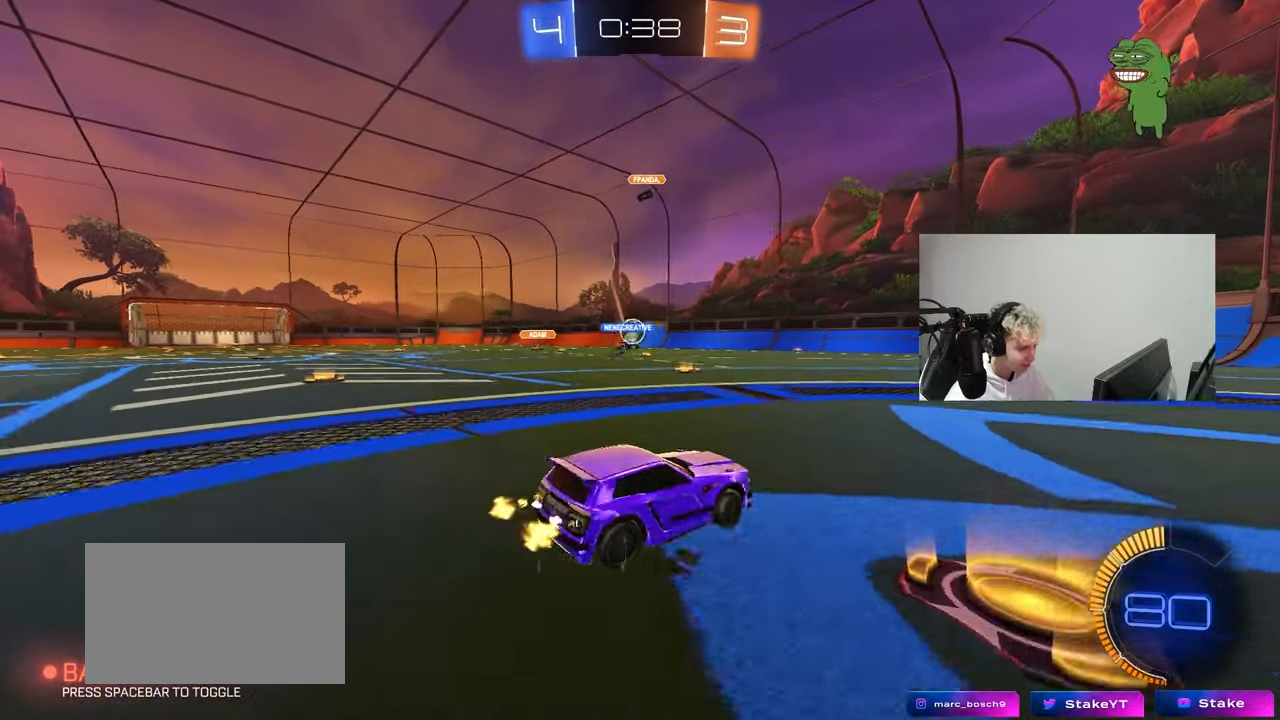
{"keys": ["a", "d", "s"], "mouse": [], "mouse_move": "still", "events": [[150, "a", "up"], [283, "d", "down"], [283, "w", "up"], [433, "a", "down"], [433, "s", "down"]]}
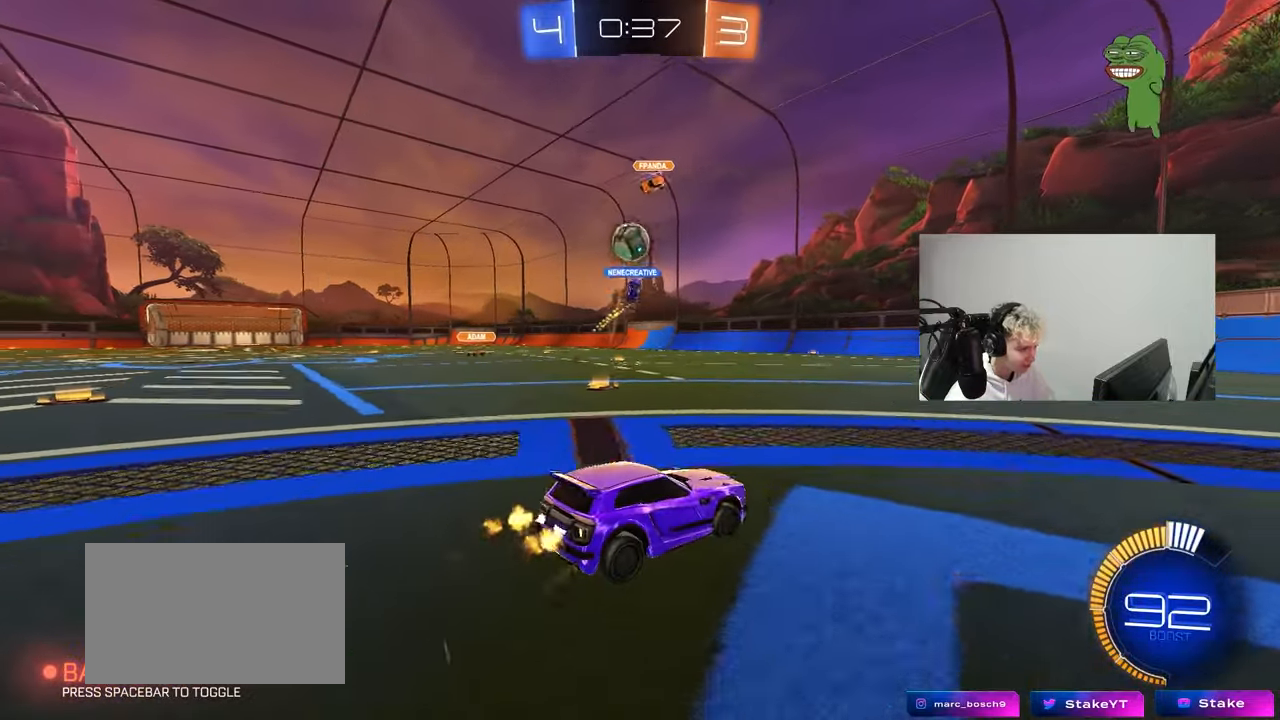
{"keys": ["d"], "mouse": [], "mouse_move": "left", "events": [[17, "d", "up"], [117, "a", "up"], [117, "d", "down"], [250, "d", "up"], [400, "d", "down"], [483, "s", "up"]]}
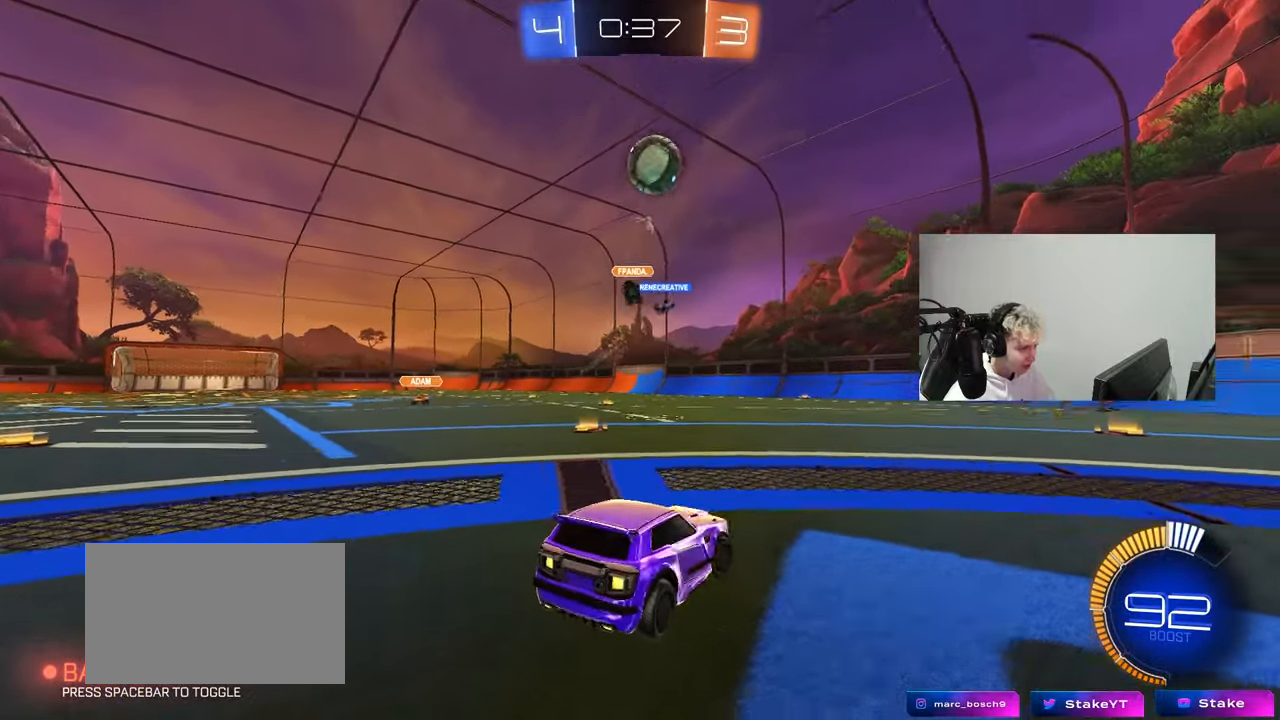
{"keys": [], "mouse": ["left"], "mouse_move": "still", "events": [[33, "d", "up"], [133, "d", "down"], [183, "s", "down"], [233, "mouse_right", "down"], [233, "shift", "down"], [367, "shift", "up"], [417, "d", "up"], [417, "s", "up"], [467, "mouse_left", "down"], [467, "mouse_right", "up"]]}
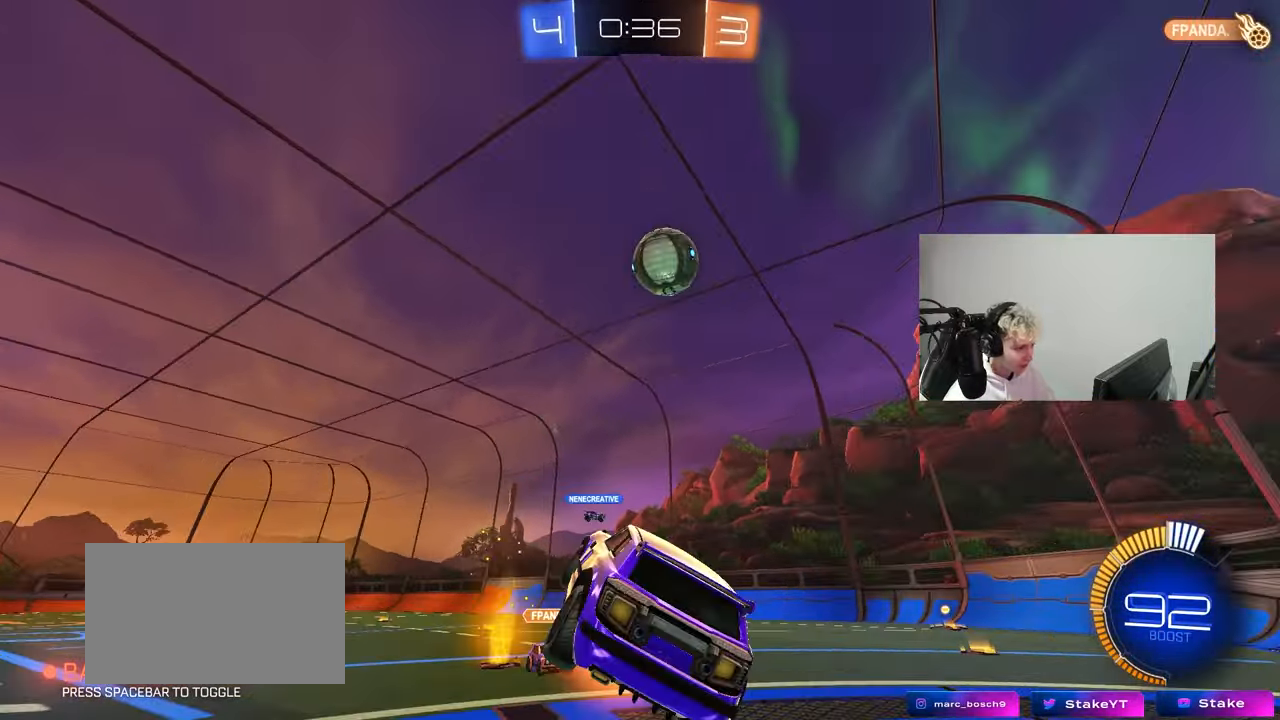
{"keys": ["d", "shift"], "mouse": ["left"], "mouse_move": "still", "events": [[17, "mouse_right", "down"], [17, "s", "down"], [50, "d", "down"], [250, "mouse_right", "up"], [383, "s", "up"], [433, "shift", "down"]]}
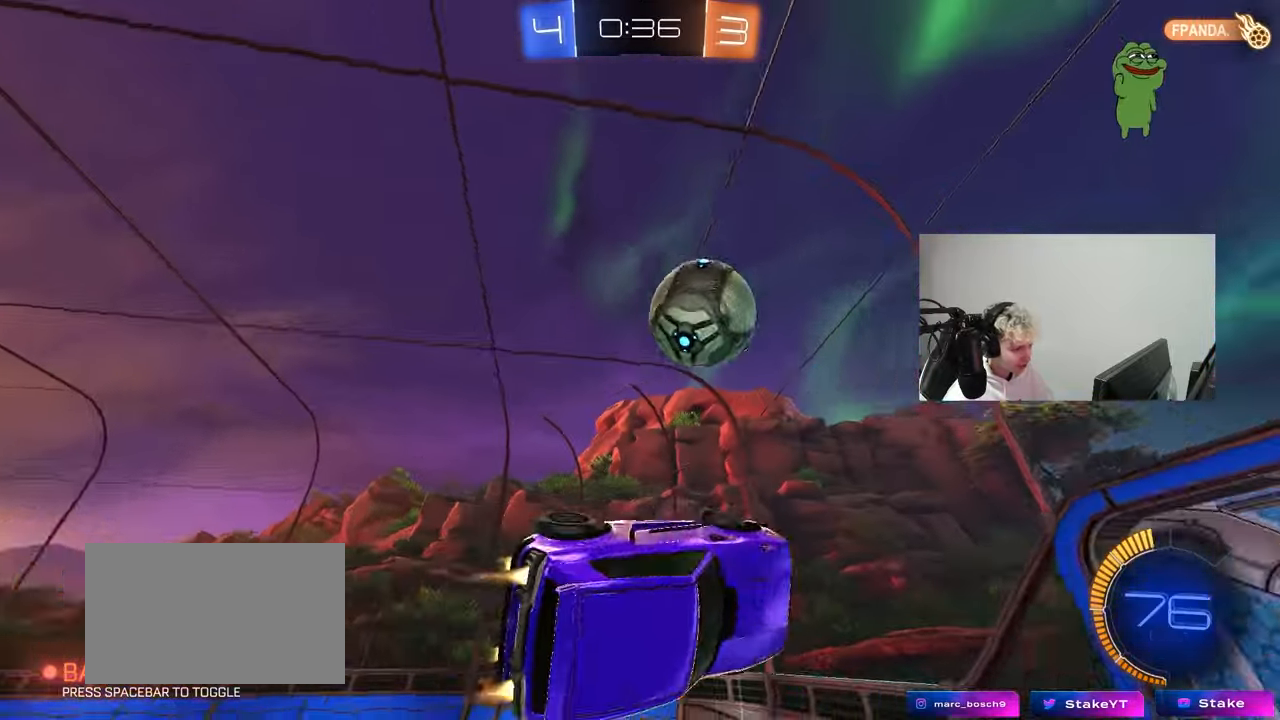
{"keys": ["d", "shift"], "mouse": [], "mouse_move": "up", "events": [[33, "w", "down"], [400, "mouse_left", "up"], [500, "w", "up"]]}
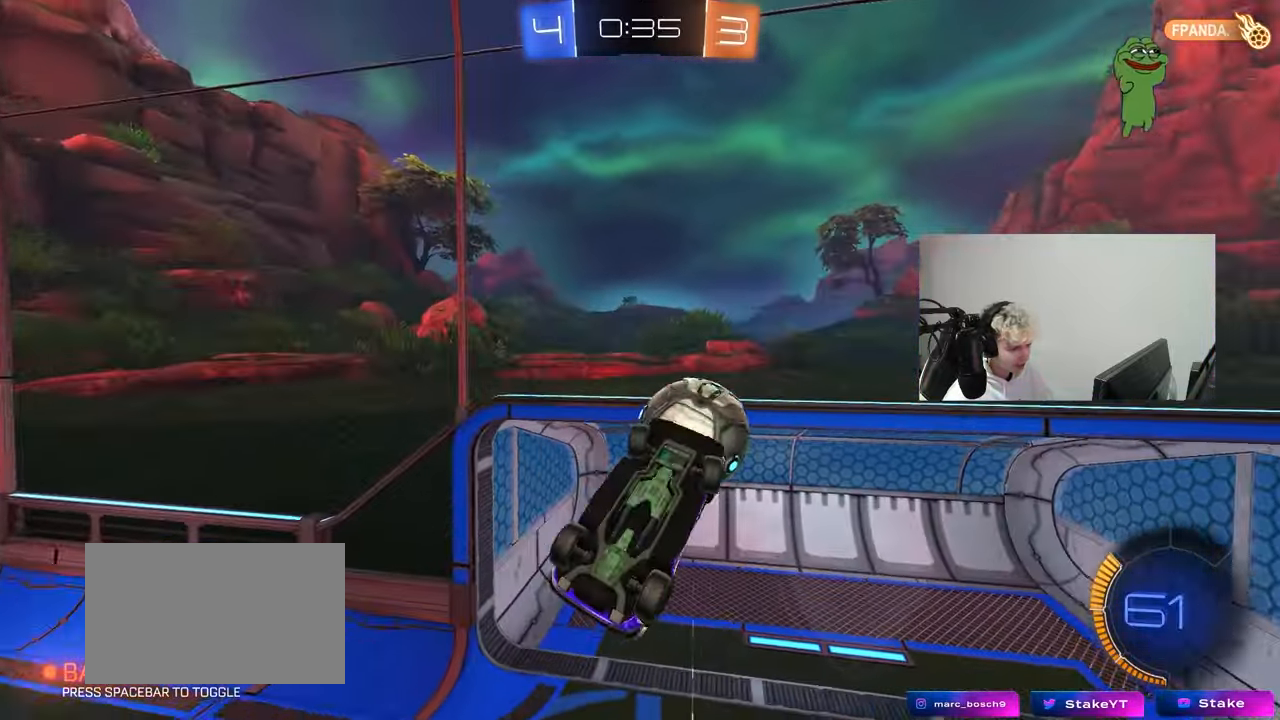
{"keys": ["a", "s", "shift"], "mouse": [], "mouse_move": "up", "events": [[33, "mouse_left", "down"], [83, "d", "up"], [83, "shift", "up"], [133, "a", "down"], [283, "mouse_left", "up"], [283, "shift", "down"], [417, "w", "down"], [500, "s", "down"], [500, "w", "up"]]}
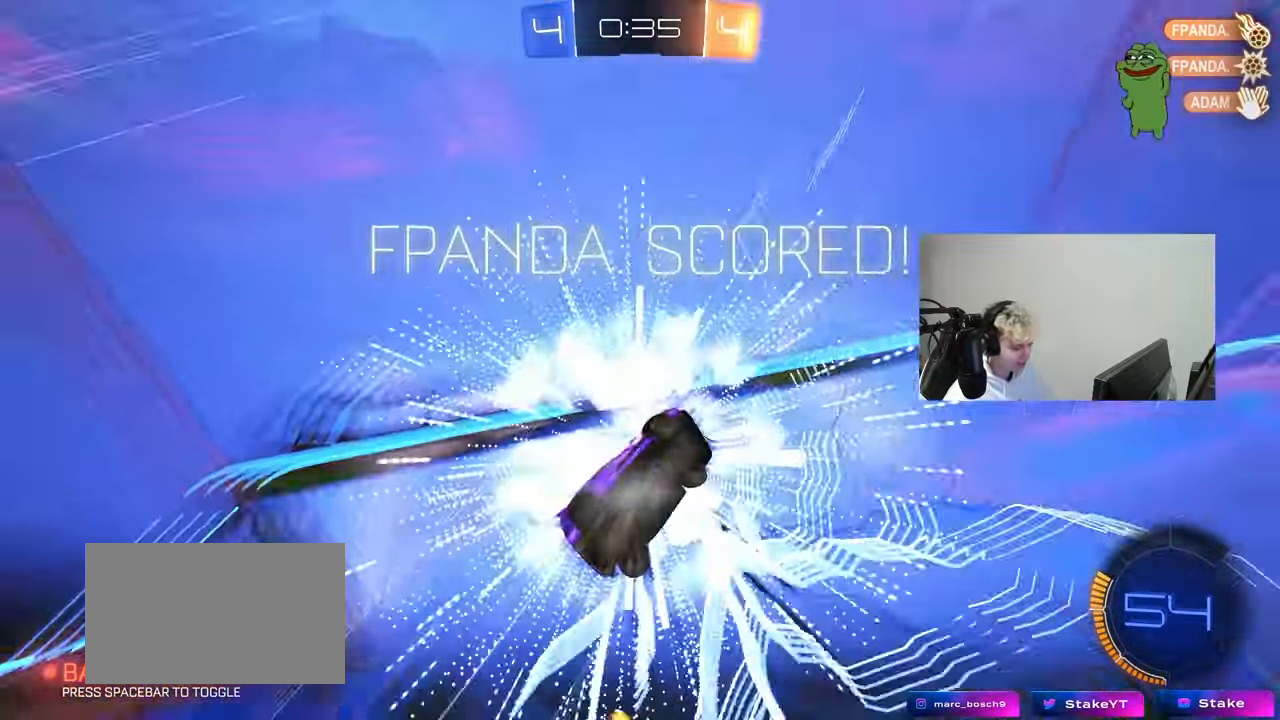
{"keys": ["a"], "mouse": [], "mouse_move": "still", "events": [[150, "s", "up"], [150, "space", "down"], [250, "shift", "up"], [250, "w", "down"], [283, "space", "up"], [433, "w", "up"]]}
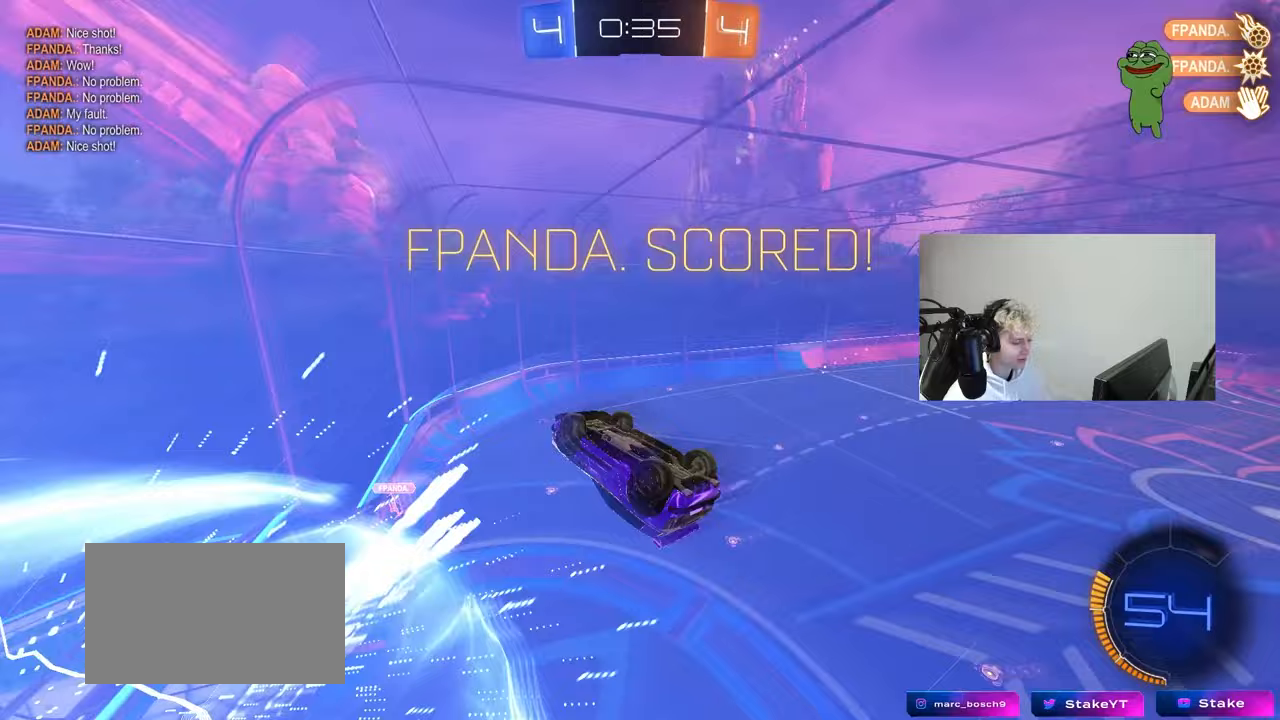
{"keys": [], "mouse": ["left"], "mouse_move": "still", "events": [[17, "s", "down"], [167, "s", "up"], [250, "mouse_left", "down"], [450, "a", "up"]]}
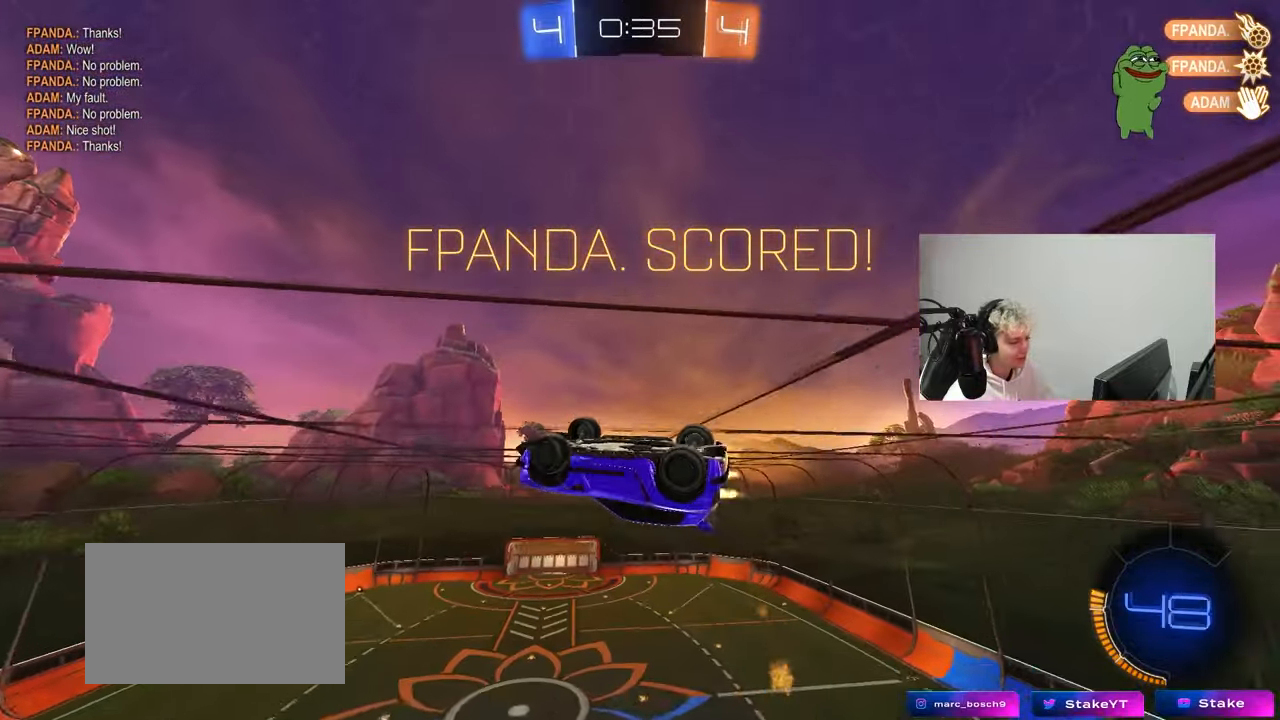
{"keys": ["d", "shift", "w"], "mouse": ["left", "right"], "mouse_move": "still", "events": [[33, "d", "down"], [83, "a", "down"], [133, "d", "up"], [133, "s", "down"], [183, "s", "up"], [233, "mouse_right", "down"], [367, "a", "up"], [367, "shift", "down"], [417, "d", "down"], [417, "mouse_right", "up"], [417, "w", "down"], [500, "mouse_right", "down"]]}
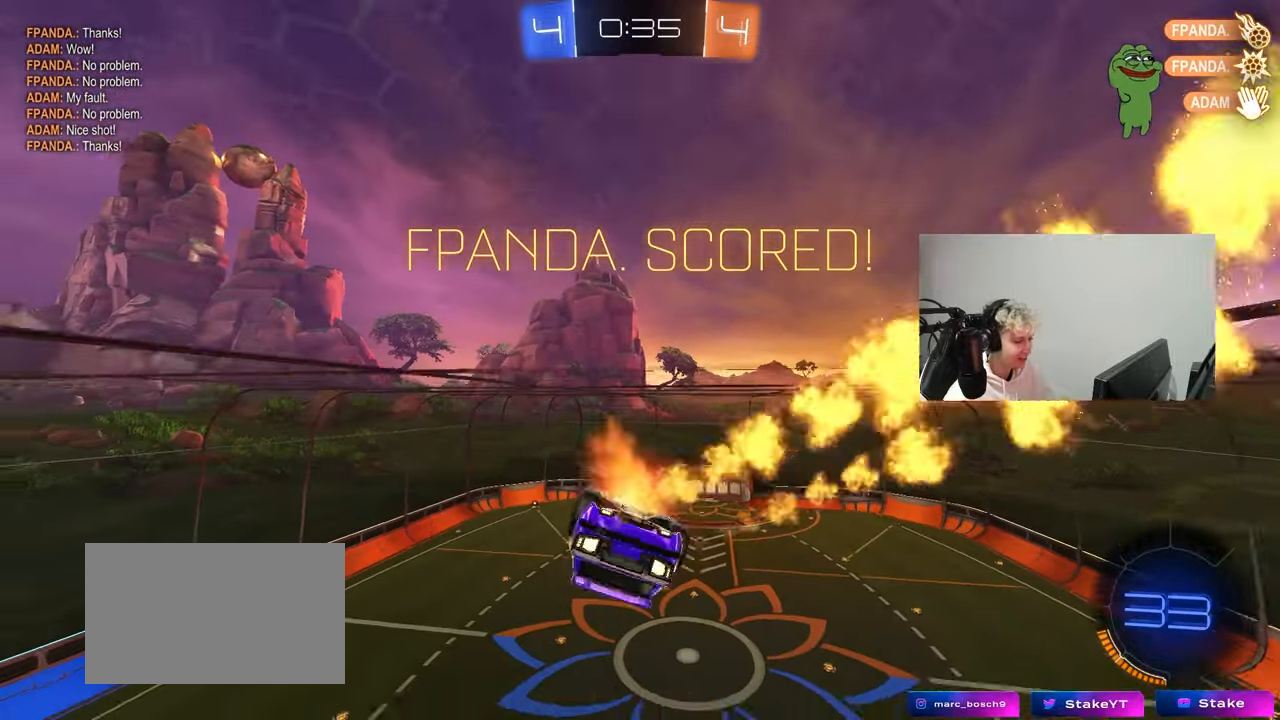
{"keys": ["d", "shift"], "mouse": [], "mouse_move": "up", "events": [[100, "s", "down"], [100, "w", "up"], [250, "mouse_right", "up"], [333, "mouse_left", "up"], [433, "s", "up"]]}
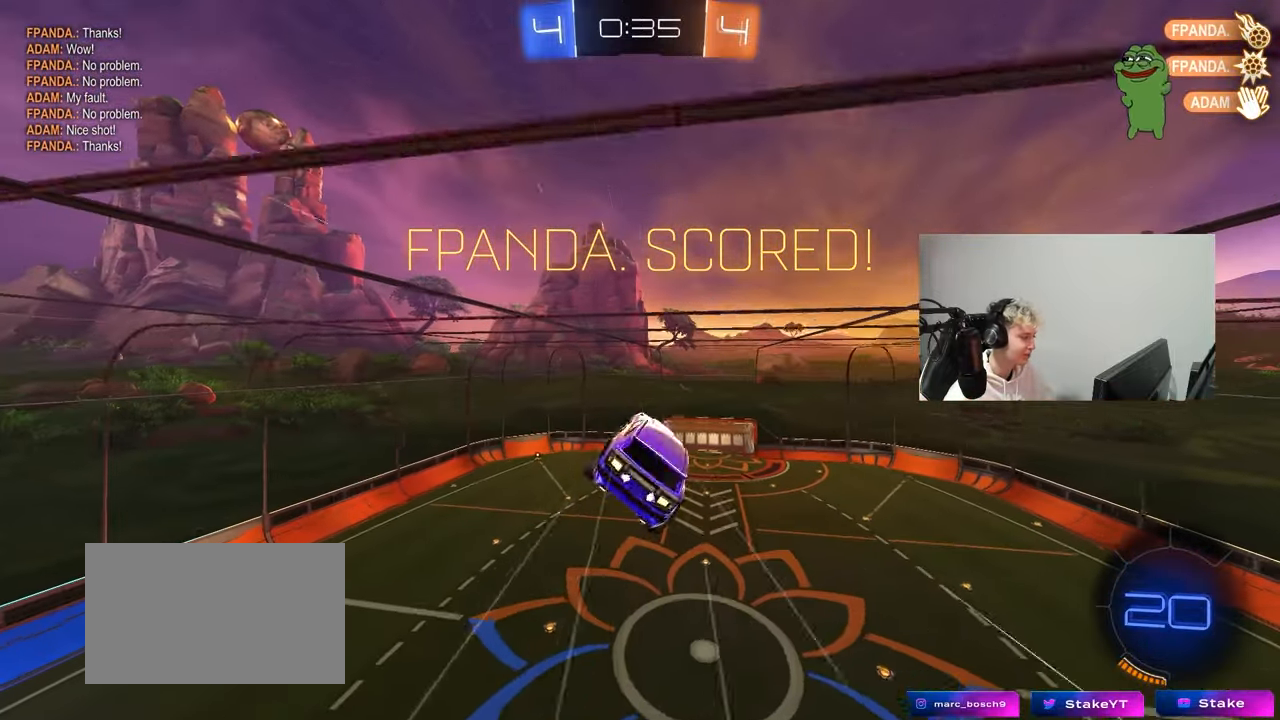
{"keys": ["d", "w"], "mouse": [], "mouse_move": "up-left", "events": [[17, "s", "down"], [250, "s", "up"], [400, "w", "down"], [500, "shift", "up"]]}
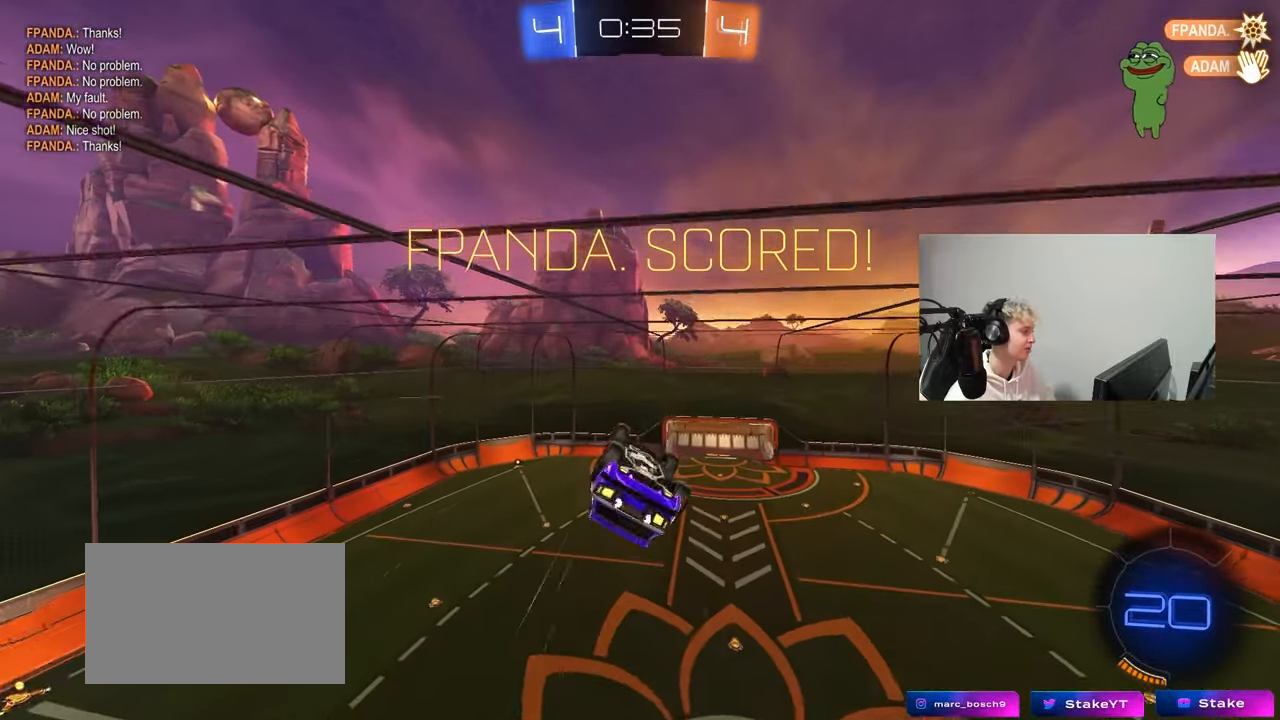
{"keys": ["d", "shift", "w"], "mouse": [], "mouse_move": "still", "events": [[33, "d", "up"], [83, "w", "up"], [367, "d", "down"], [467, "shift", "down"], [500, "w", "down"]]}
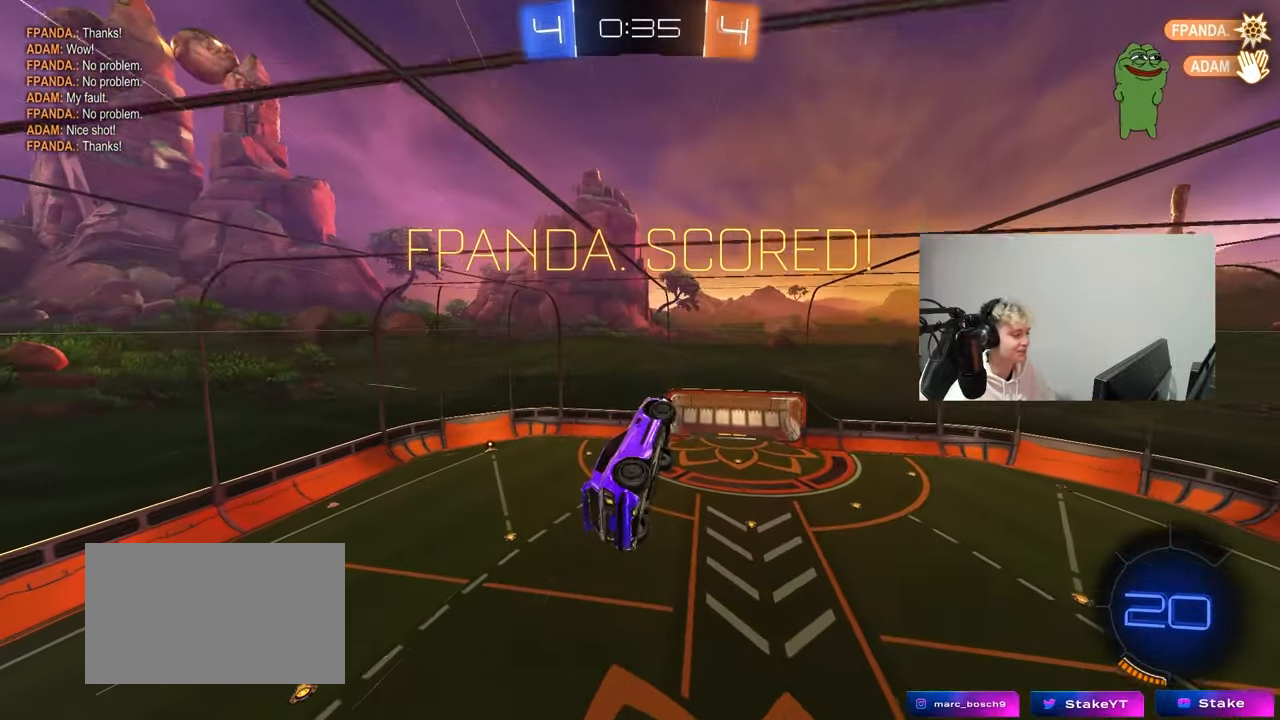
{"keys": [], "mouse": [], "mouse_move": "up-right", "events": [[150, "d", "up"], [150, "shift", "up"], [150, "w", "up"]]}
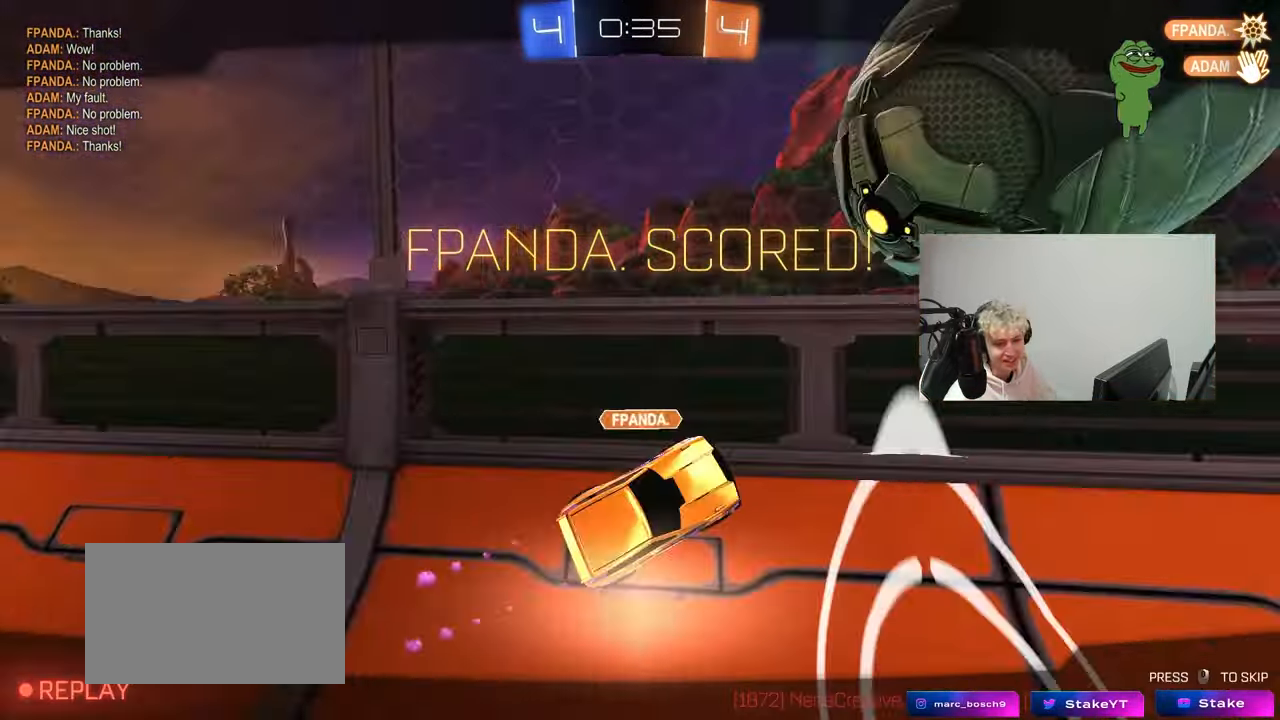
{"keys": [], "mouse": [], "mouse_move": "still", "events": []}
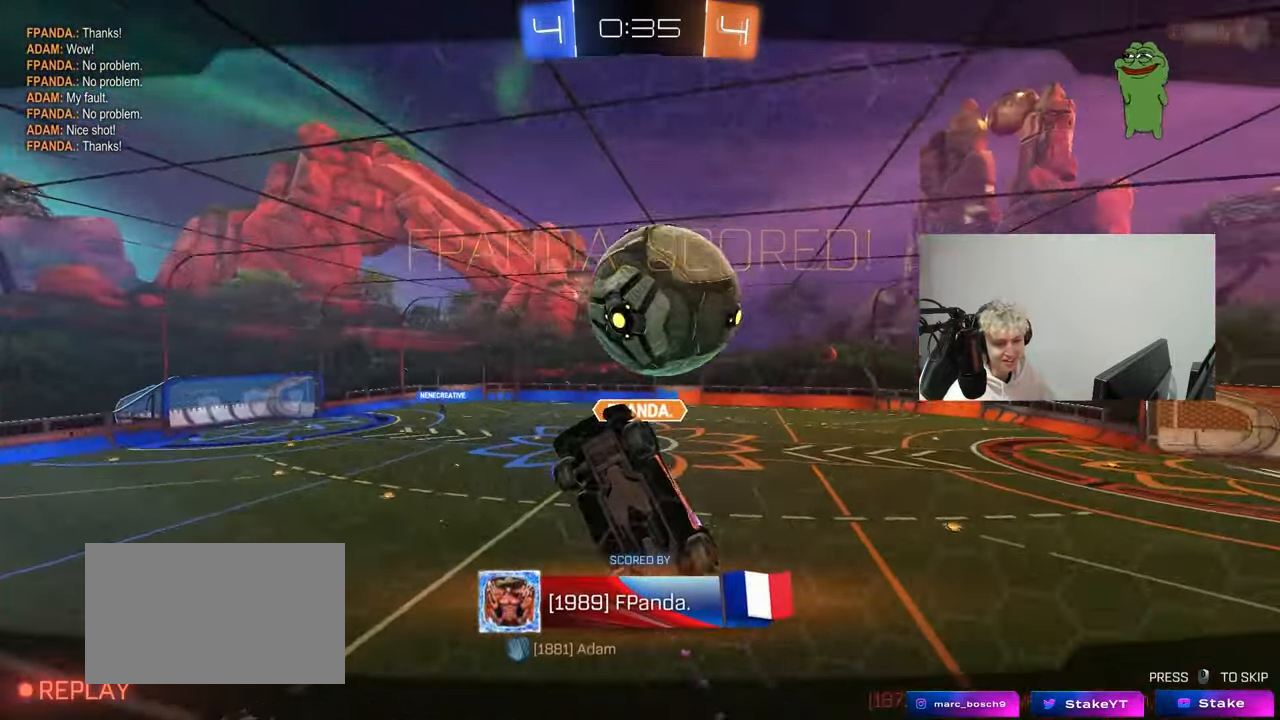
{"keys": [], "mouse": [], "mouse_move": "right", "events": []}